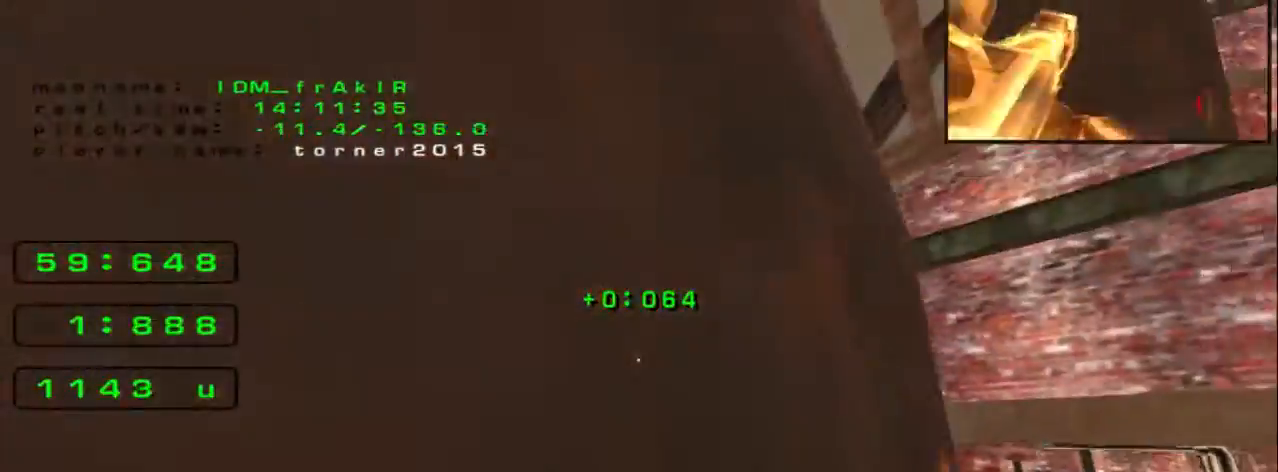
Gameplay with keyboard; each line is a JSON object with the keys held at the frame after it. "events" lists presses ("down") and releases ("up") of "down", "left", "right" and "up" between this image and that frame as [ms after this image, input, new state], when the widget could be followed in between. No other keys are recorded. Mouse input is not recorded.
{"keys": ["up"], "events": [[440, "left", "up"]]}
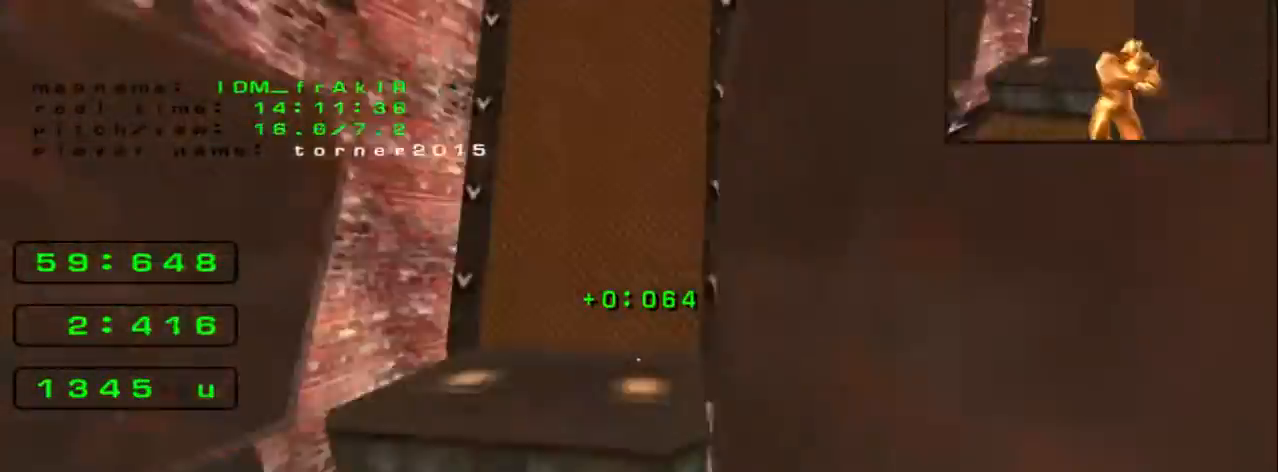
{"keys": ["up"], "events": []}
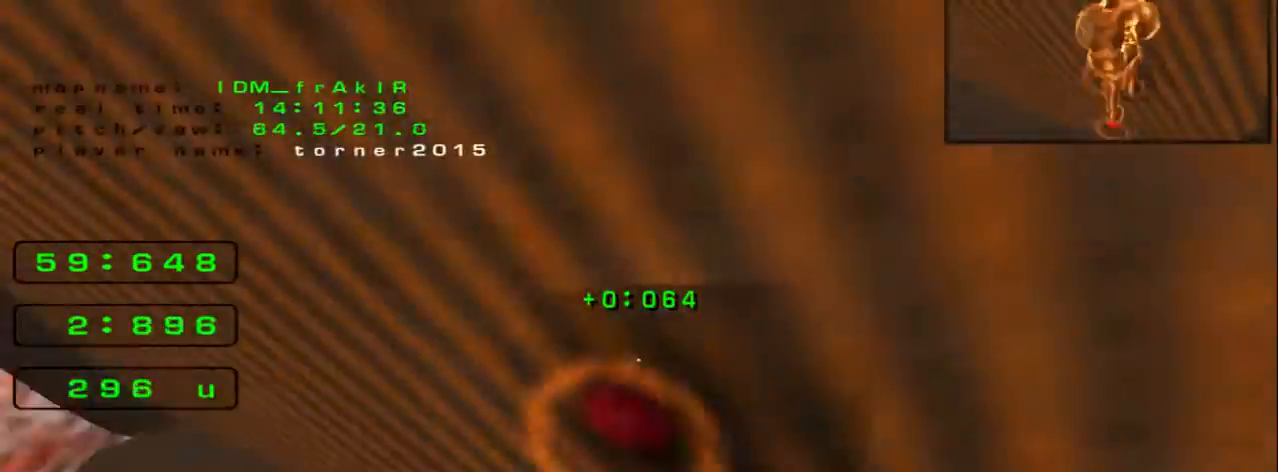
{"keys": ["up"], "events": []}
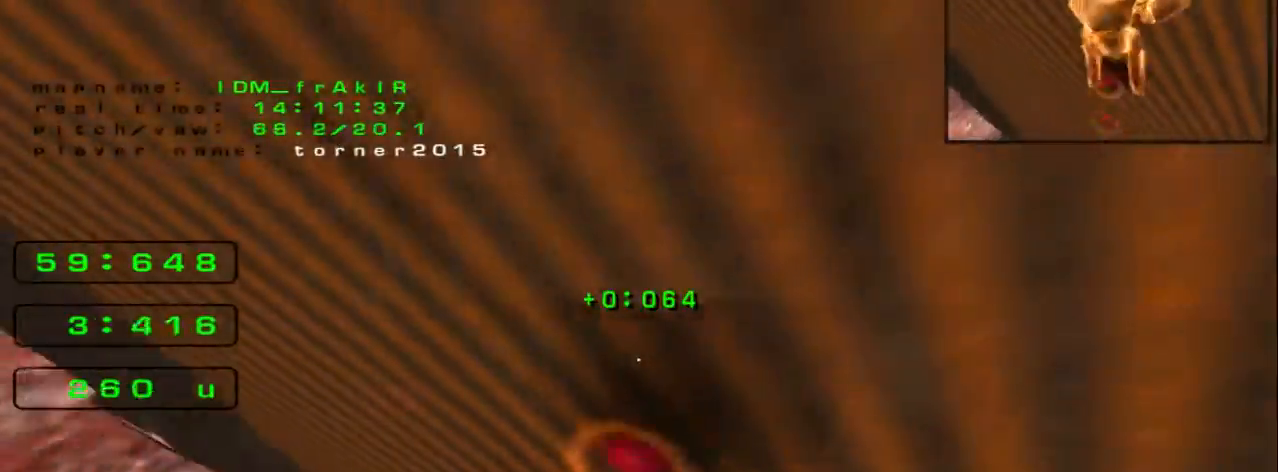
{"keys": ["up"], "events": []}
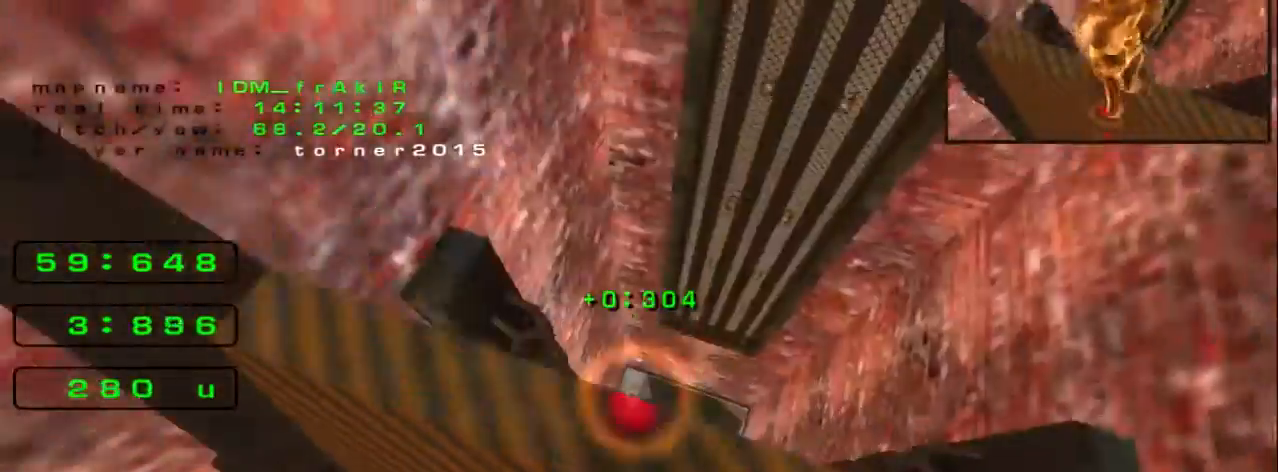
{"keys": ["left", "up"], "events": [[240, "right", "down"], [360, "right", "up"], [400, "left", "down"]]}
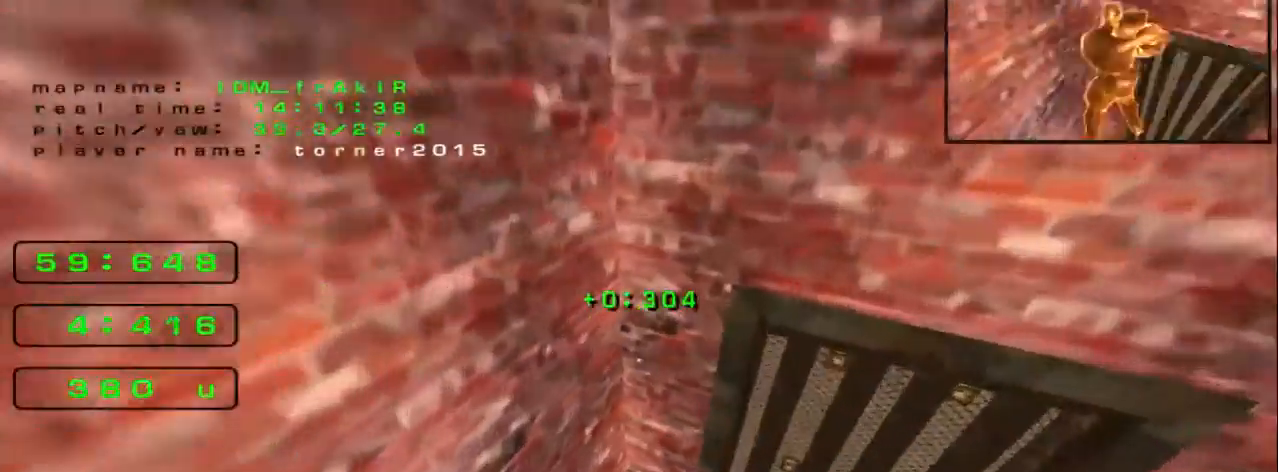
{"keys": ["left", "up"], "events": []}
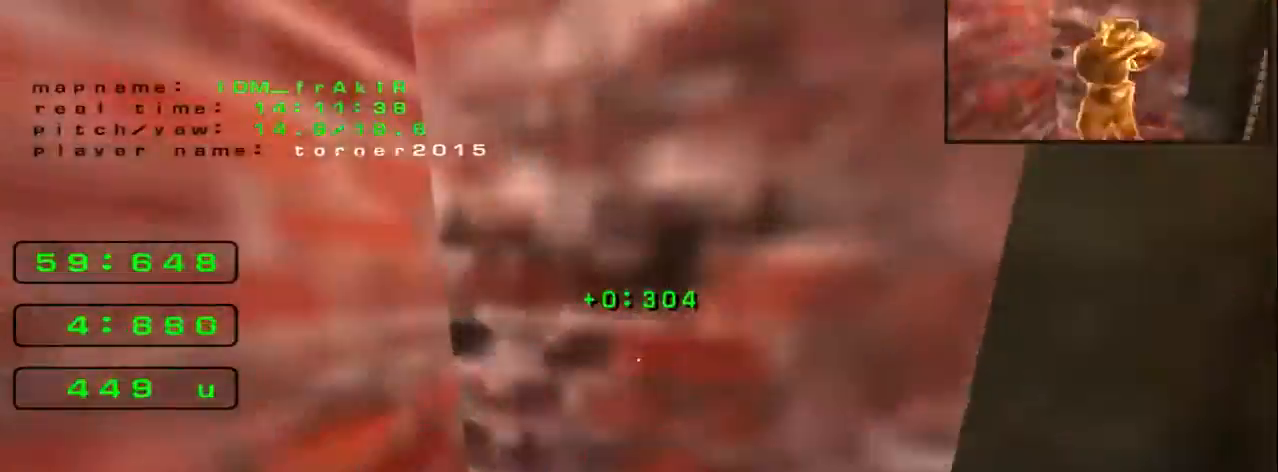
{"keys": ["left", "up"], "events": []}
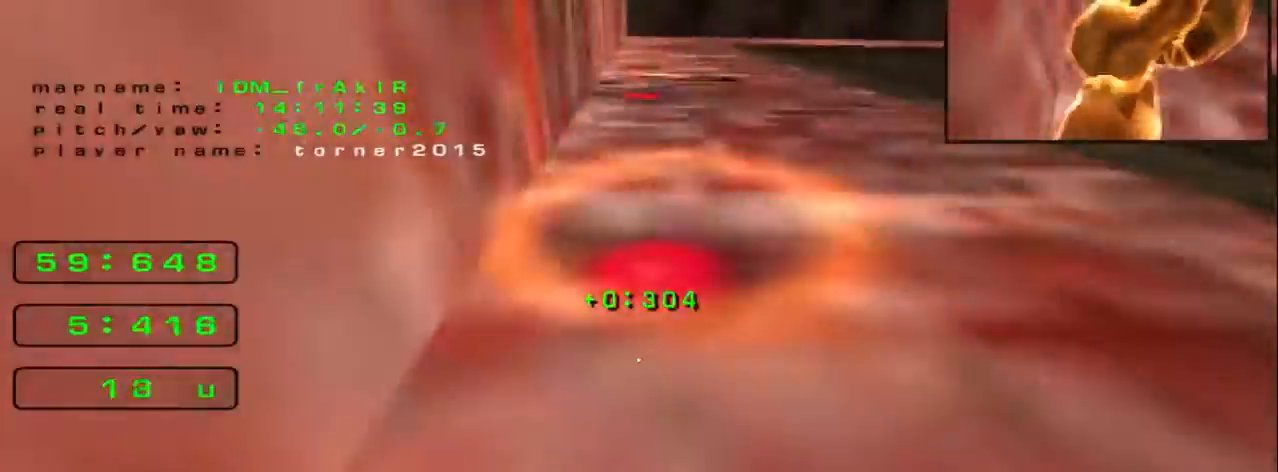
{"keys": ["left", "up"], "events": []}
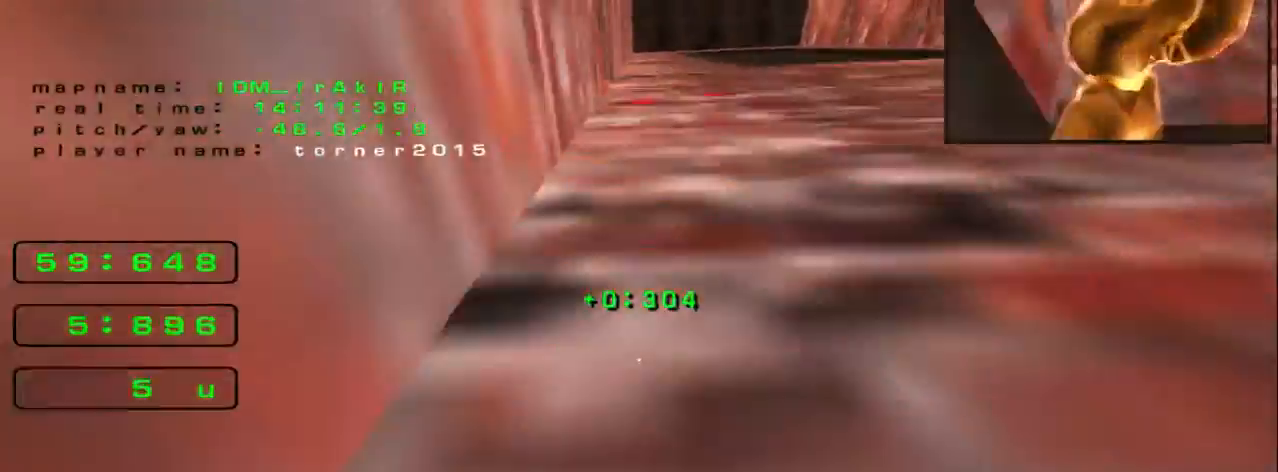
{"keys": ["up"], "events": [[80, "left", "up"], [80, "up", "up"], [400, "up", "down"]]}